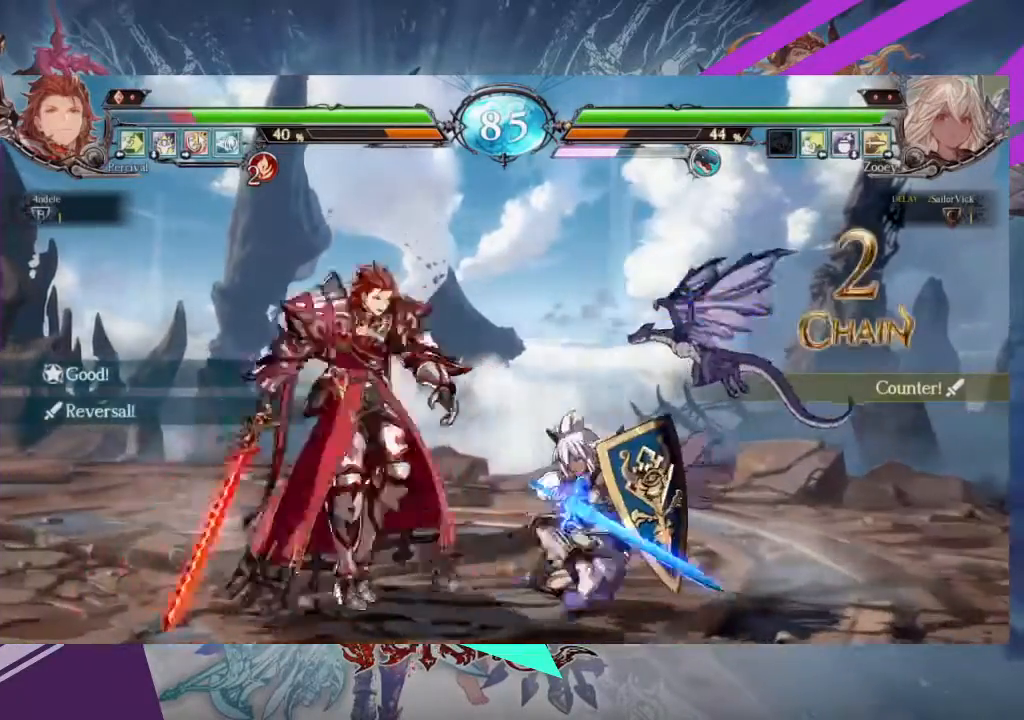
Gameplay with a controller (arcade stick); each line is a JSON object with the inputs held at the frame after it. "events" lists button and stick changes between this image and that frame as [ms after this image, input, new state], when the widget could be followed in between. Not read: L3 R3 other_buttons.
{"buttons": [], "left_stick": "center", "events": [[100, "R1", "up"], [167, "left_stick", "down"], [234, "left_stick", "center"], [267, "TRIANGLE", "down"], [367, "TRIANGLE", "up"]]}
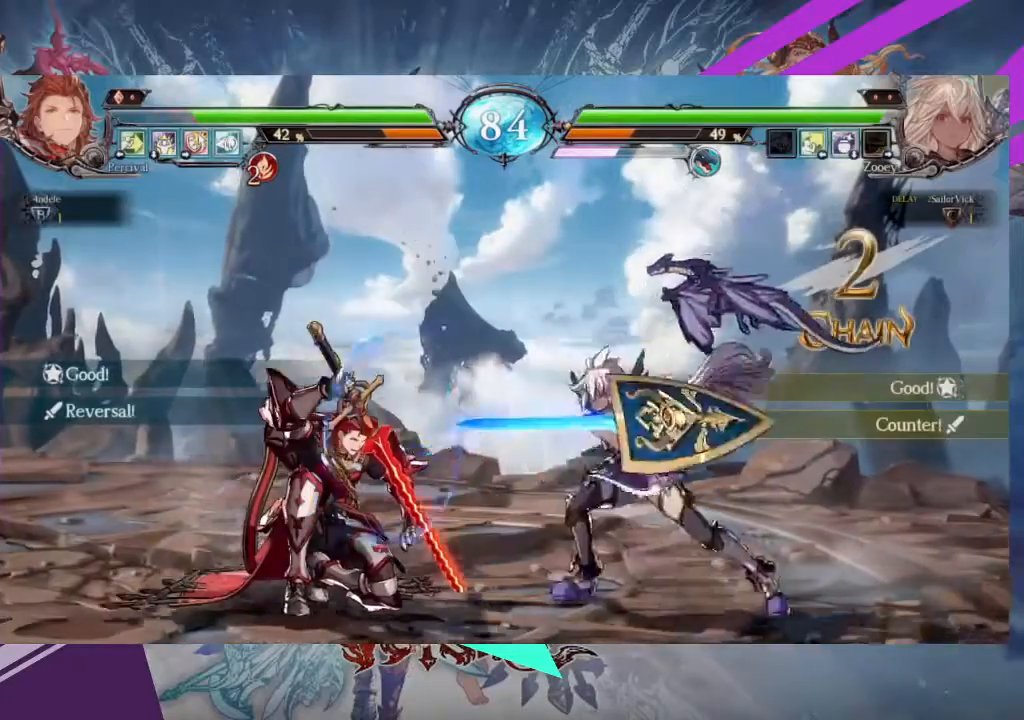
{"buttons": [], "left_stick": "down-right"}
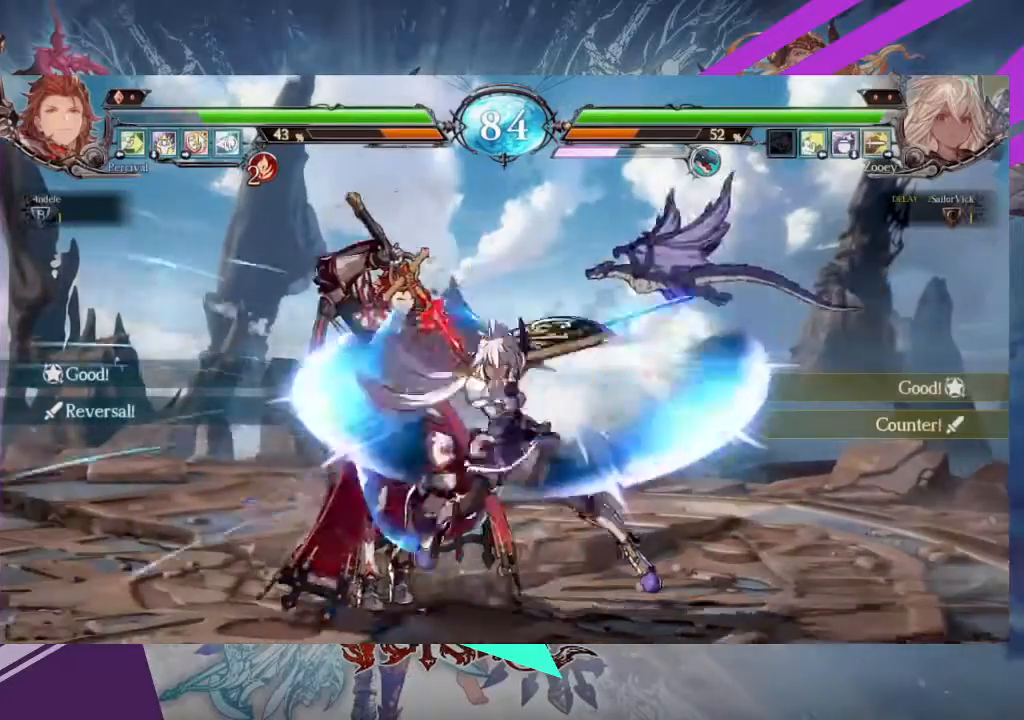
{"buttons": [], "left_stick": "down-right", "events": [[167, "SQUARE", "down"], [267, "SQUARE", "up"], [334, "SQUARE", "down"], [434, "SQUARE", "up"]]}
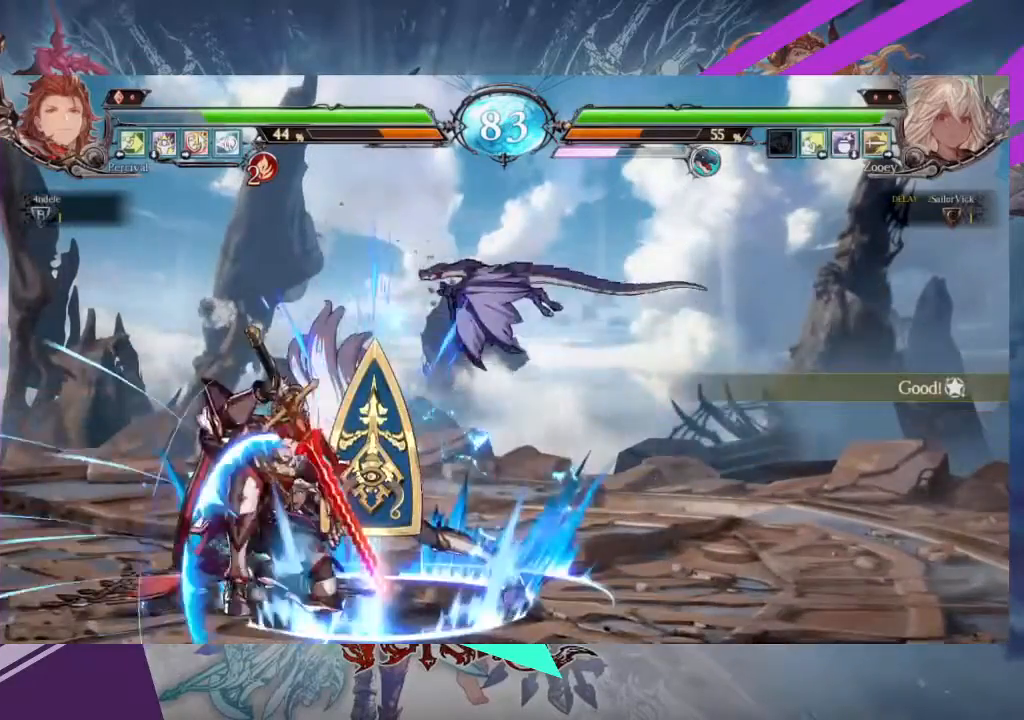
{"buttons": [], "left_stick": "down-right", "events": []}
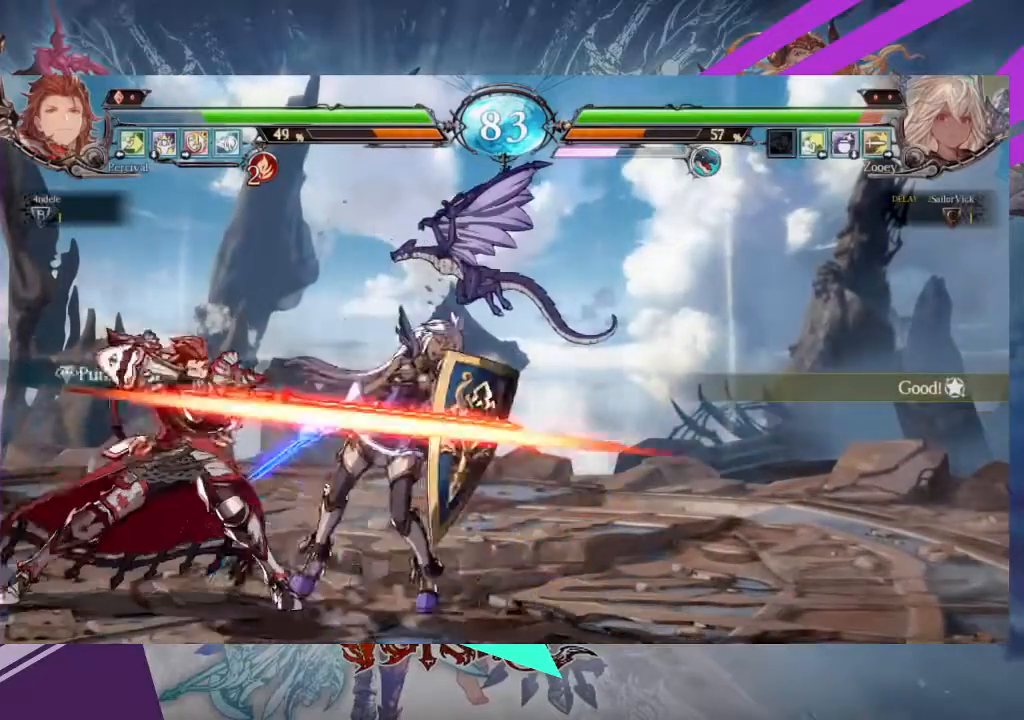
{"buttons": [], "left_stick": "down-right", "events": []}
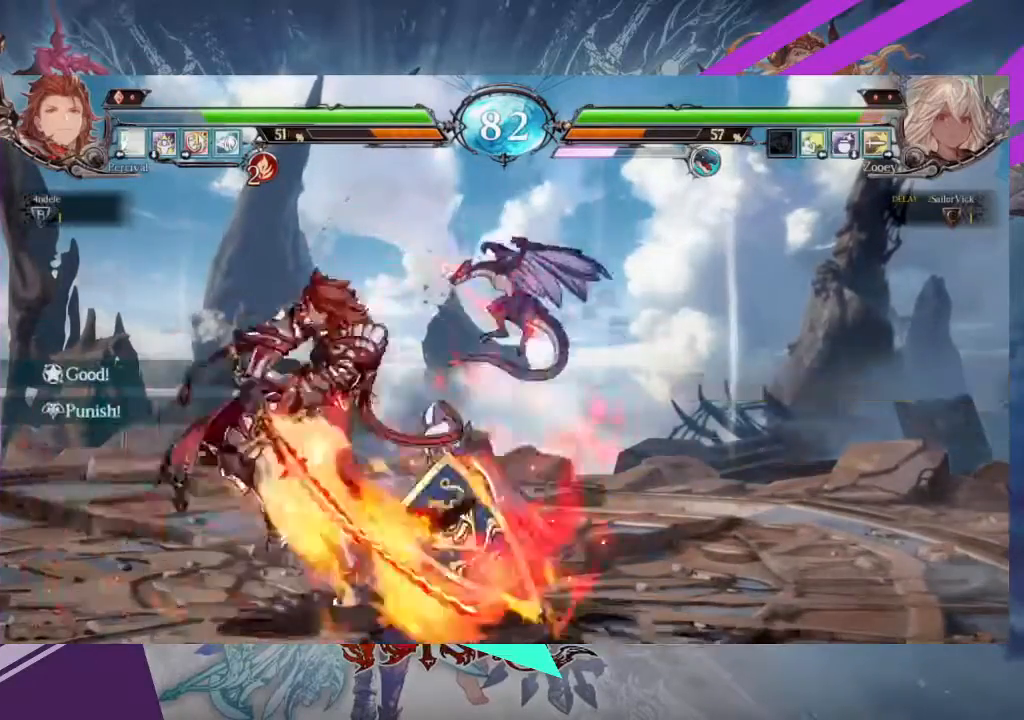
{"buttons": [], "left_stick": "down-right", "events": []}
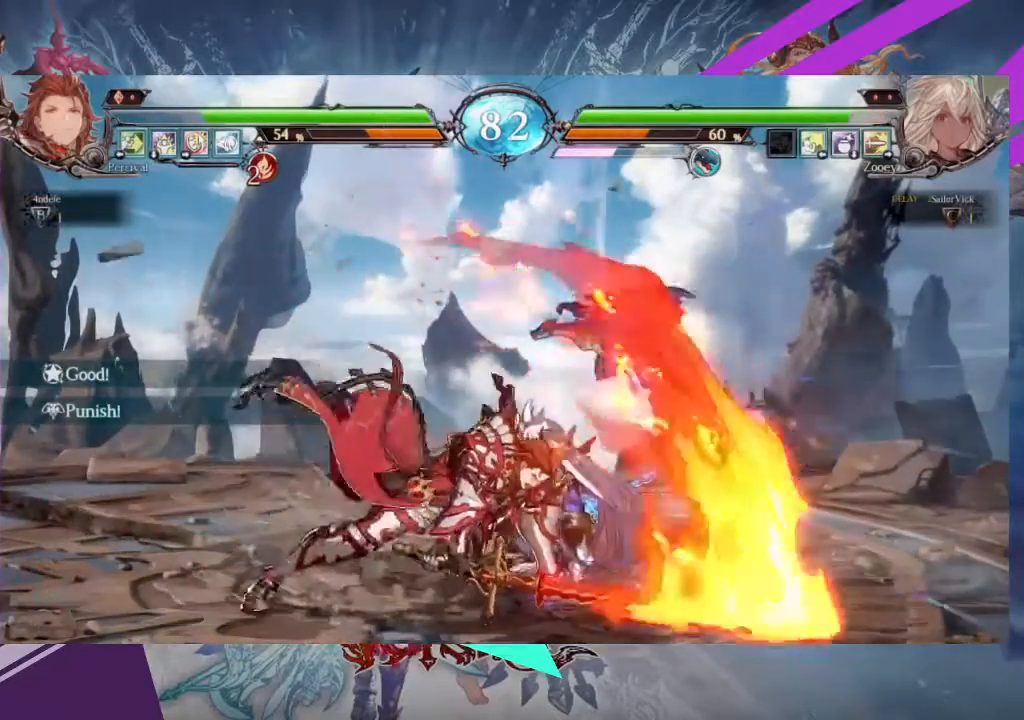
{"buttons": [], "left_stick": "down-right", "events": []}
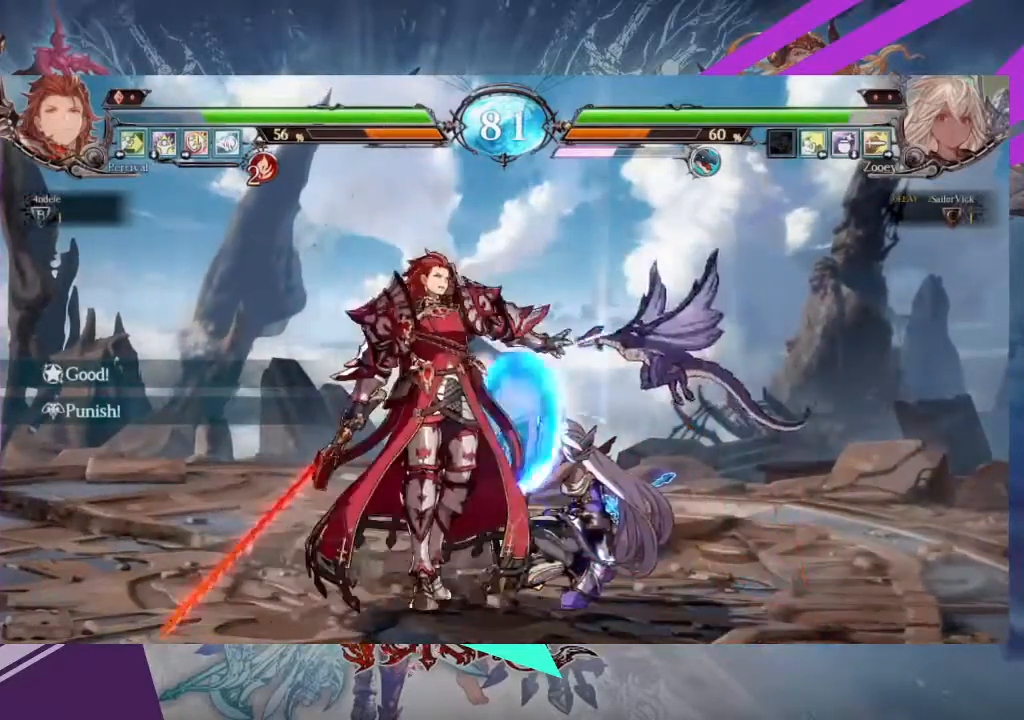
{"buttons": [], "left_stick": "down-right", "events": []}
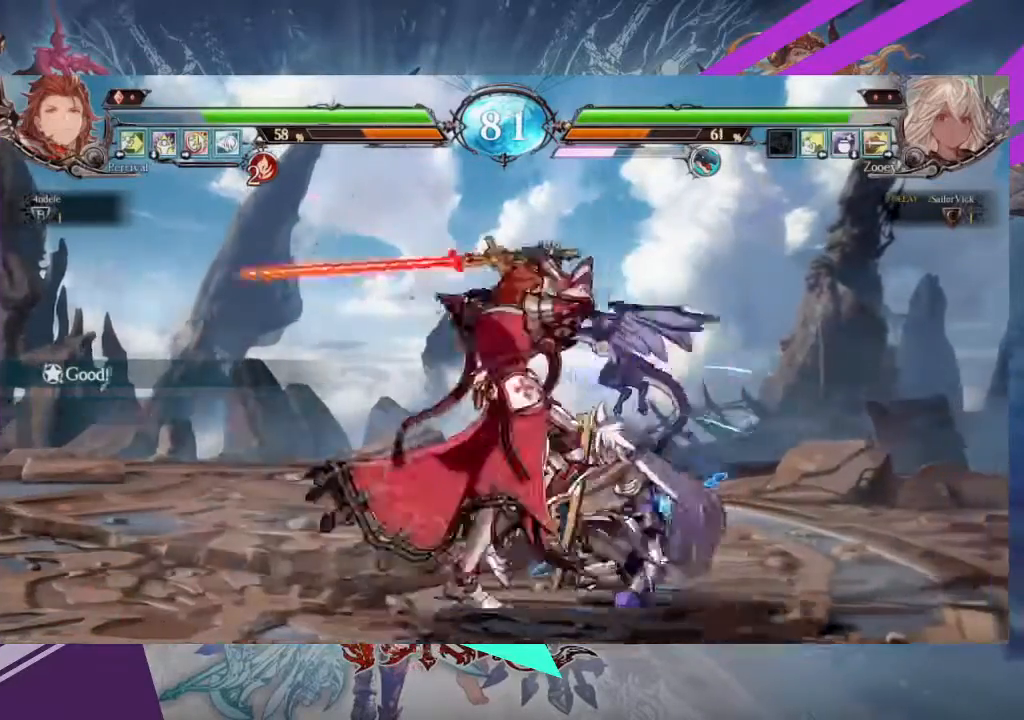
{"buttons": ["TRIANGLE"], "left_stick": "down-right", "events": [[467, "TRIANGLE", "down"]]}
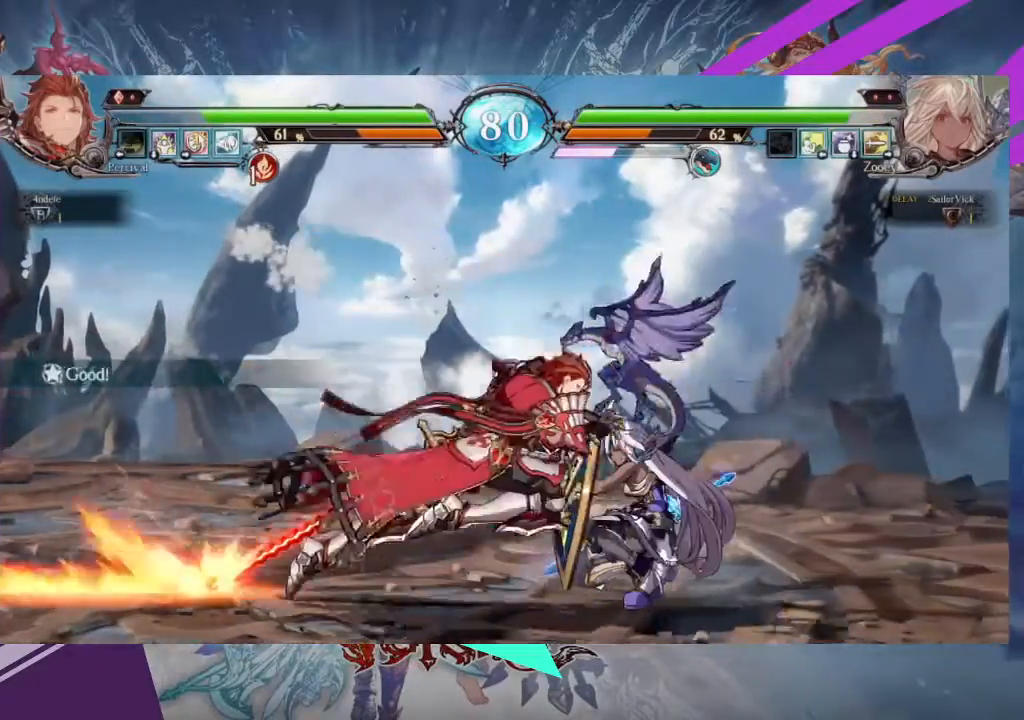
{"buttons": [], "left_stick": "down-right", "events": [[33, "TRIANGLE", "up"], [100, "TRIANGLE", "down"], [167, "TRIANGLE", "up"], [233, "TRIANGLE", "down"], [333, "TRIANGLE", "up"], [400, "TRIANGLE", "down"], [500, "TRIANGLE", "up"]]}
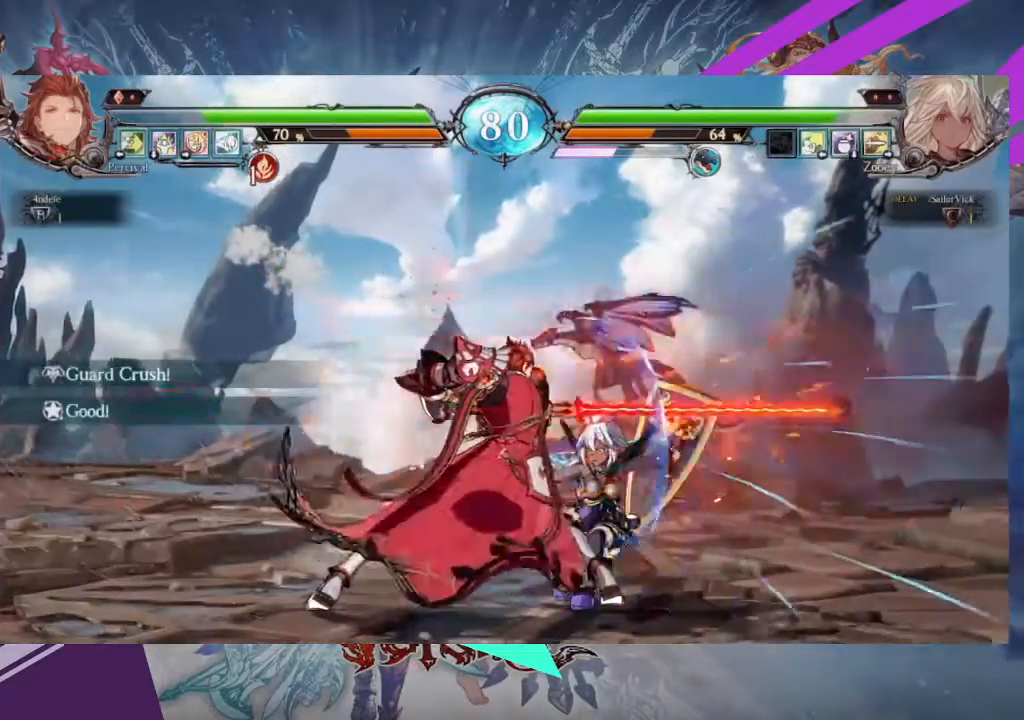
{"buttons": [], "left_stick": "down-right", "events": [[367, "TRIANGLE", "down"], [467, "TRIANGLE", "up"]]}
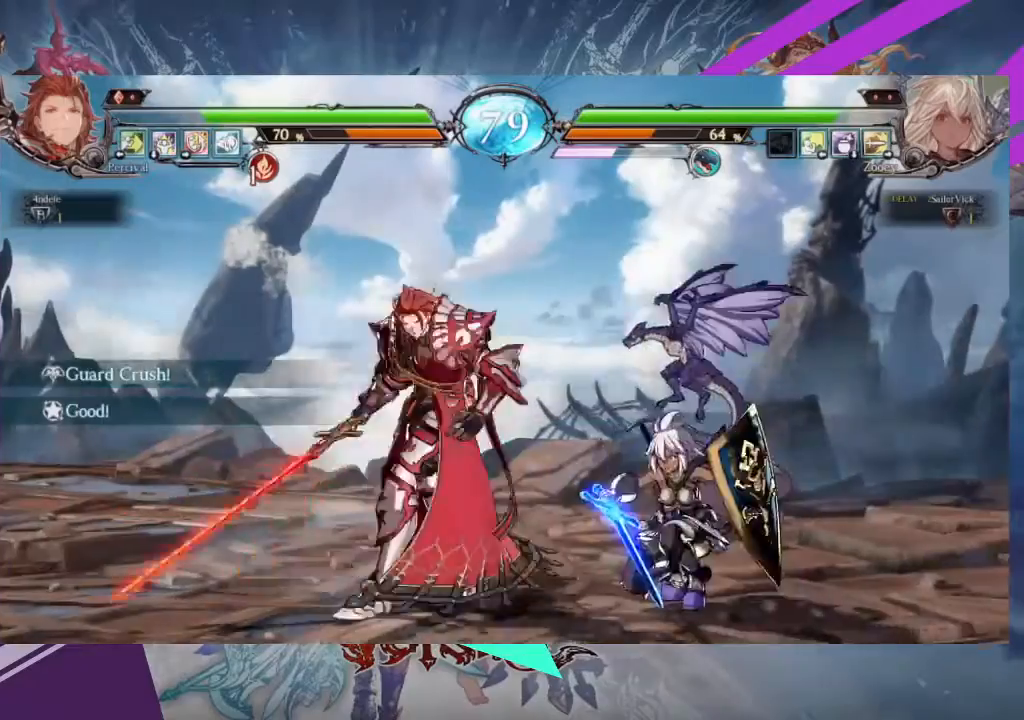
{"buttons": [], "left_stick": "center", "events": [[66, "left_stick", "center"], [100, "TRIANGLE", "down"], [200, "TRIANGLE", "up"], [233, "TRIANGLE", "down"], [333, "TRIANGLE", "up"]]}
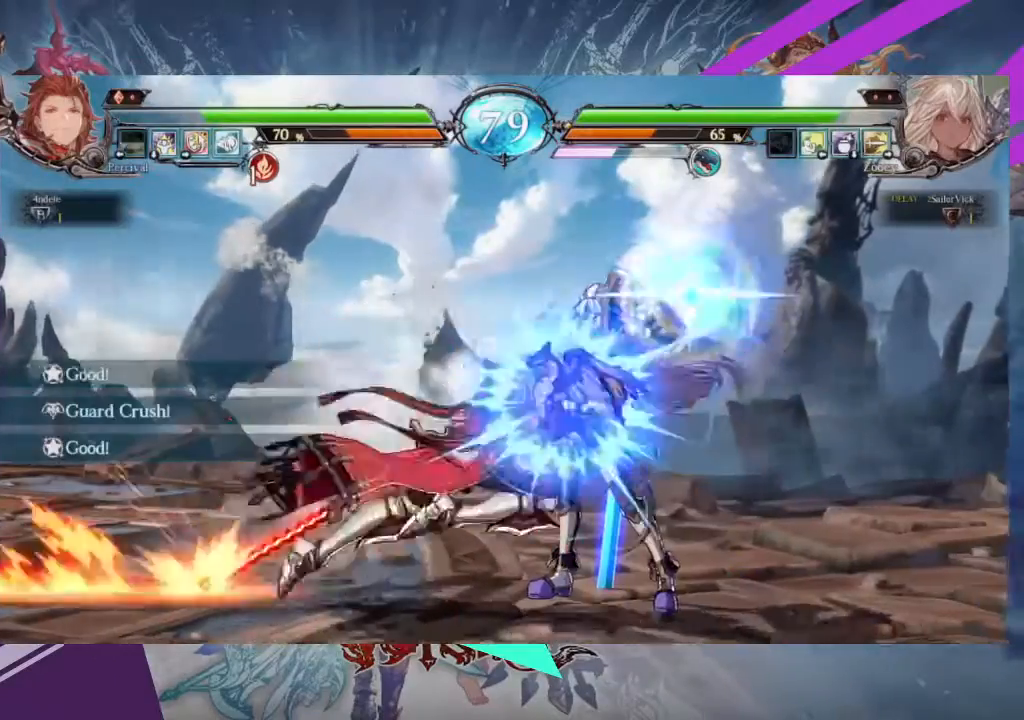
{"buttons": [], "left_stick": "down-right", "events": [[34, "left_stick", "right"], [167, "left_stick", "down-right"]]}
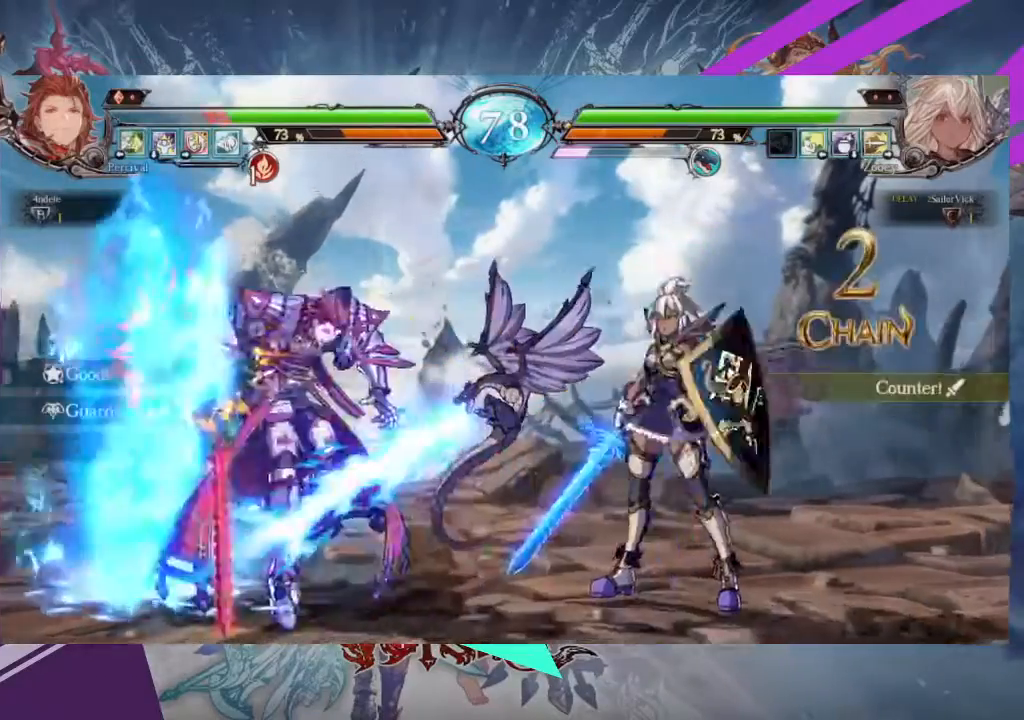
{"buttons": [], "left_stick": "left", "events": [[333, "left_stick", "left"], [433, "left_stick", "center"], [500, "left_stick", "left"]]}